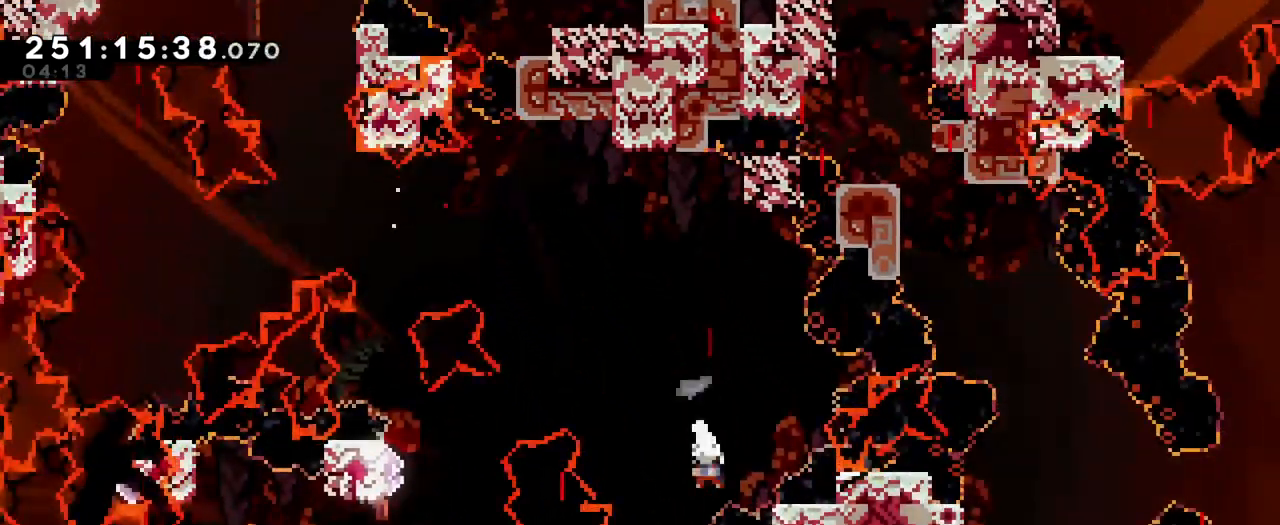
Gameplay with a controller (Nintendo layout); each line is a JSON object with the inputs held at the frame after it. "events" lists button and stick changes between this image and that frame as [ms after this image, input, new state], when the widget could be followed in between. Not read: DPAD_LEFT HOME L1 L3 R1 R3 SELECT START.
{"buttons": ["L2"], "left_stick": "up-left", "right_stick": "center", "events": [[134, "Y", "up"], [250, "left_stick", "center"], [267, "L2", "up"], [384, "L2", "down"], [384, "left_stick", "up-left"]]}
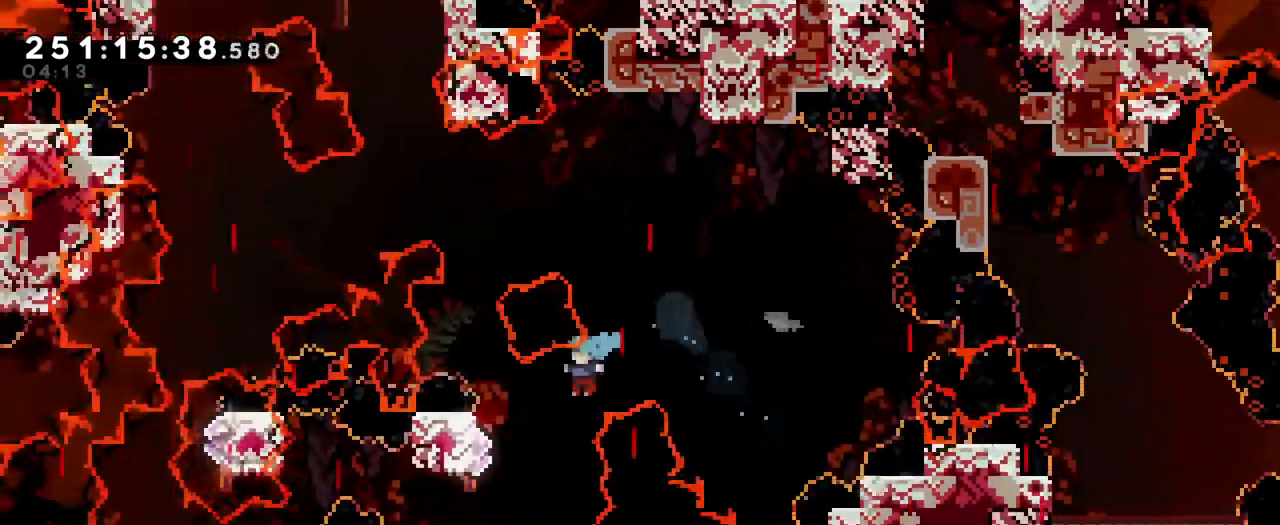
{"buttons": ["L2"], "left_stick": "up-left", "right_stick": "center", "events": [[66, "left_stick", "center"], [116, "L2", "up"], [333, "L2", "down"], [367, "left_stick", "up-left"]]}
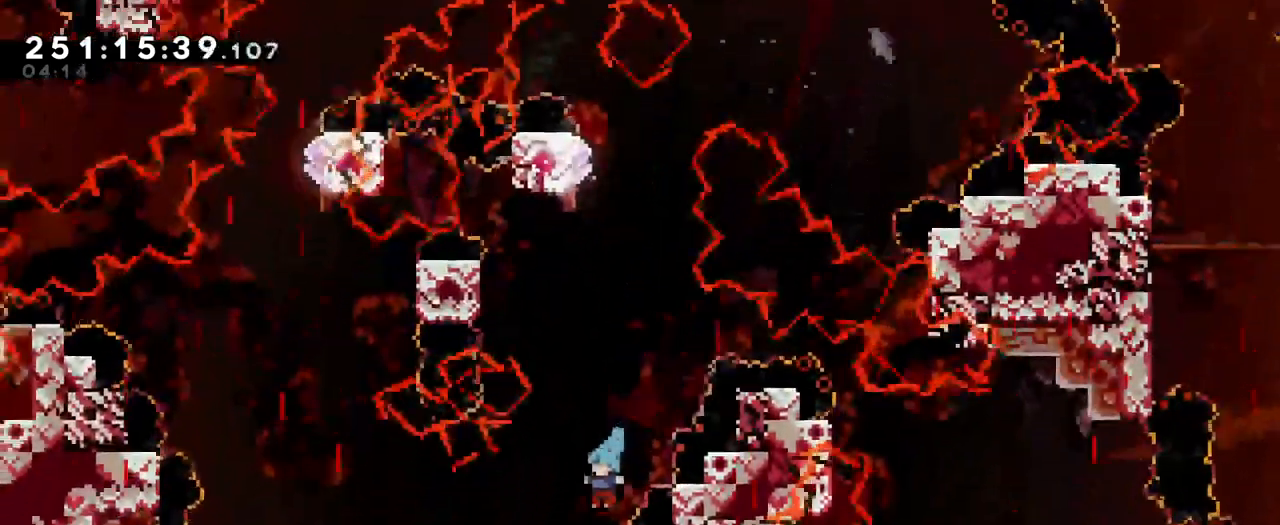
{"buttons": ["L2"], "left_stick": "center", "right_stick": "center"}
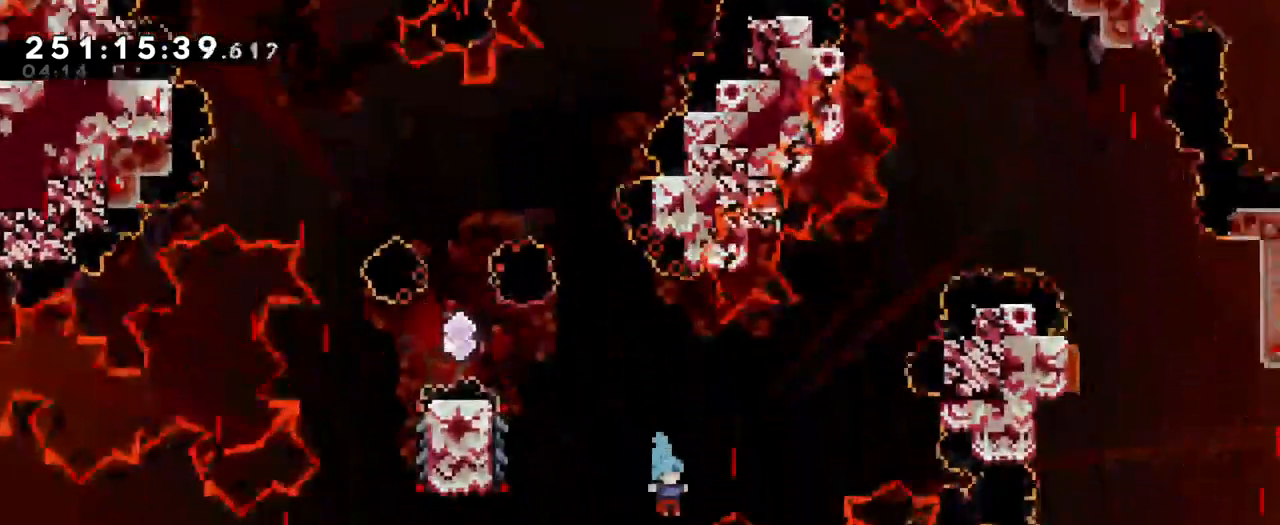
{"buttons": ["L2"], "left_stick": "right", "right_stick": "center", "events": [[16, "left_stick", "up-left"], [350, "left_stick", "center"], [500, "left_stick", "right"]]}
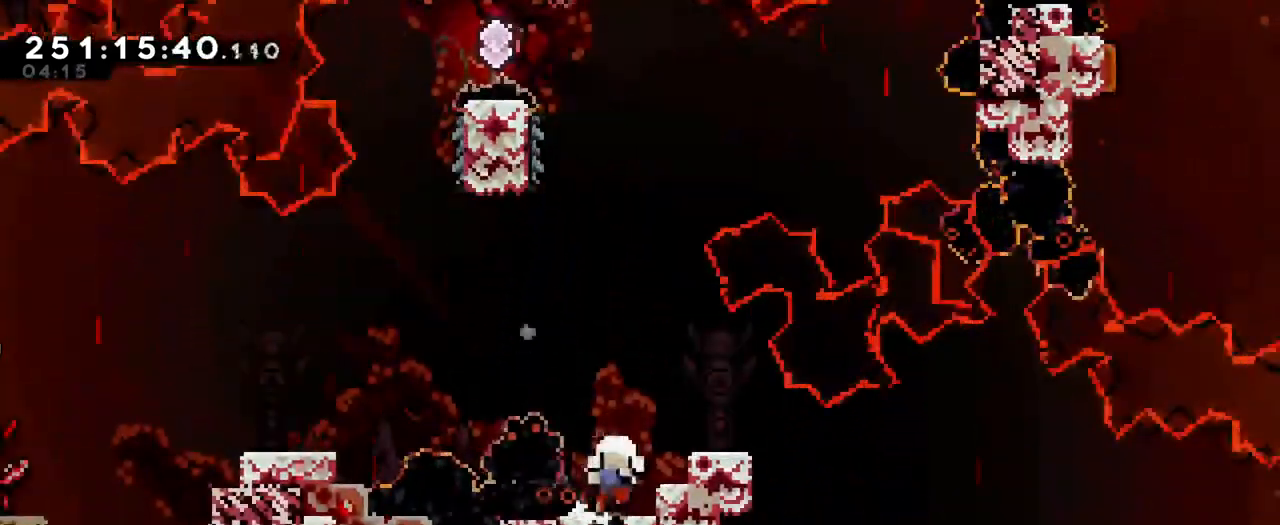
{"buttons": [], "left_stick": "center", "right_stick": "center", "events": [[100, "B", "down"], [200, "left_stick", "center"], [267, "L2", "up"], [284, "B", "up"], [367, "B", "down"], [467, "B", "up"]]}
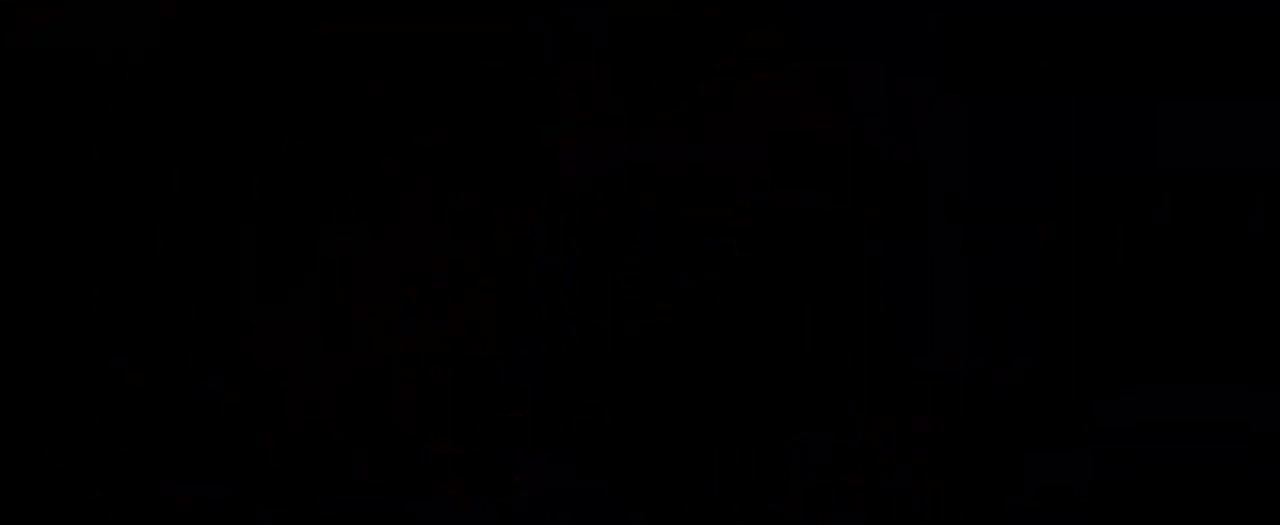
{"buttons": [], "left_stick": "center", "right_stick": "center", "events": [[66, "B", "down"], [166, "B", "up"]]}
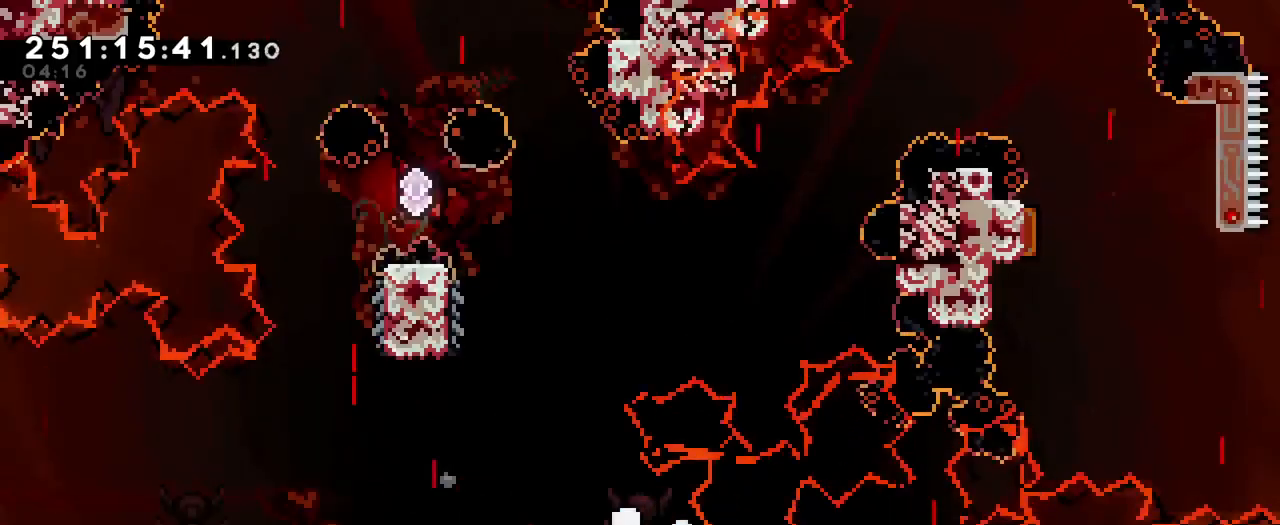
{"buttons": [], "left_stick": "center", "right_stick": "center", "events": []}
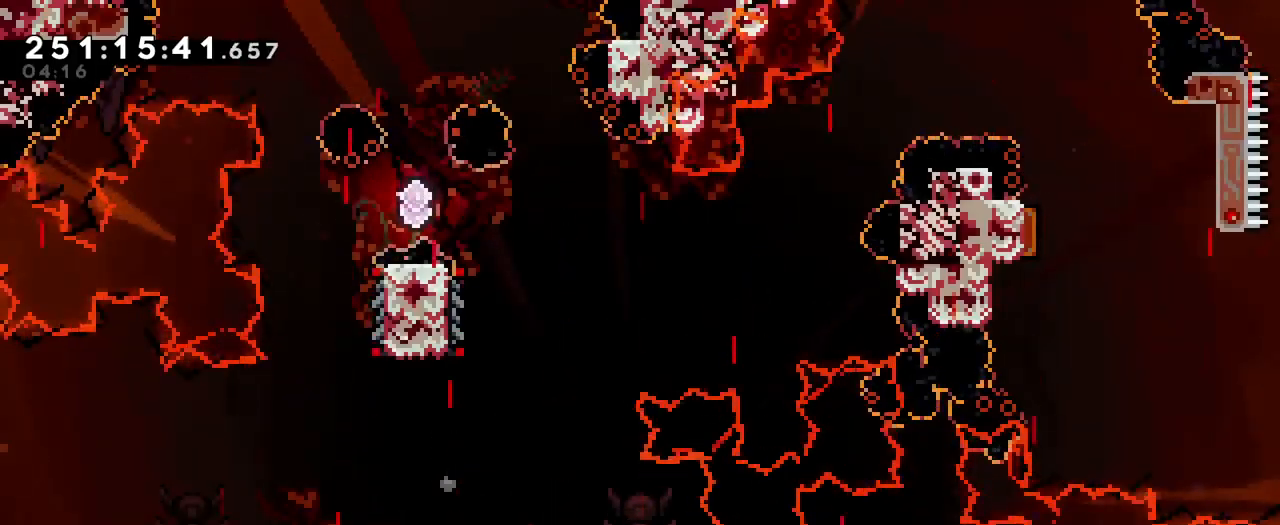
{"buttons": ["L2"], "left_stick": "right", "right_stick": "center", "events": [[166, "left_stick", "right"], [183, "L2", "down"]]}